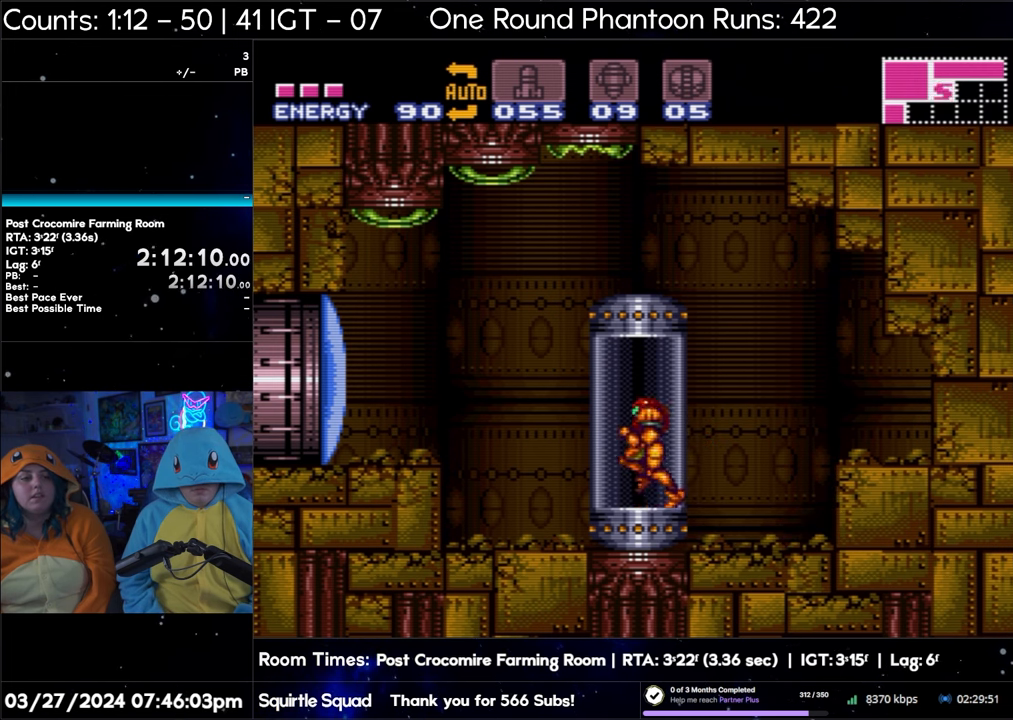
Gameplay with a controller (Nintendo layout); each line is a JSON object with the inputs held at the frame after it. "events" lists button and stick changes between this image and that frame as [ms after this image, input, new state], when the widget could be followed in between. Not read: L3 R3.
{"buttons": [], "events": [[17, "DPAD_LEFT", "up"]]}
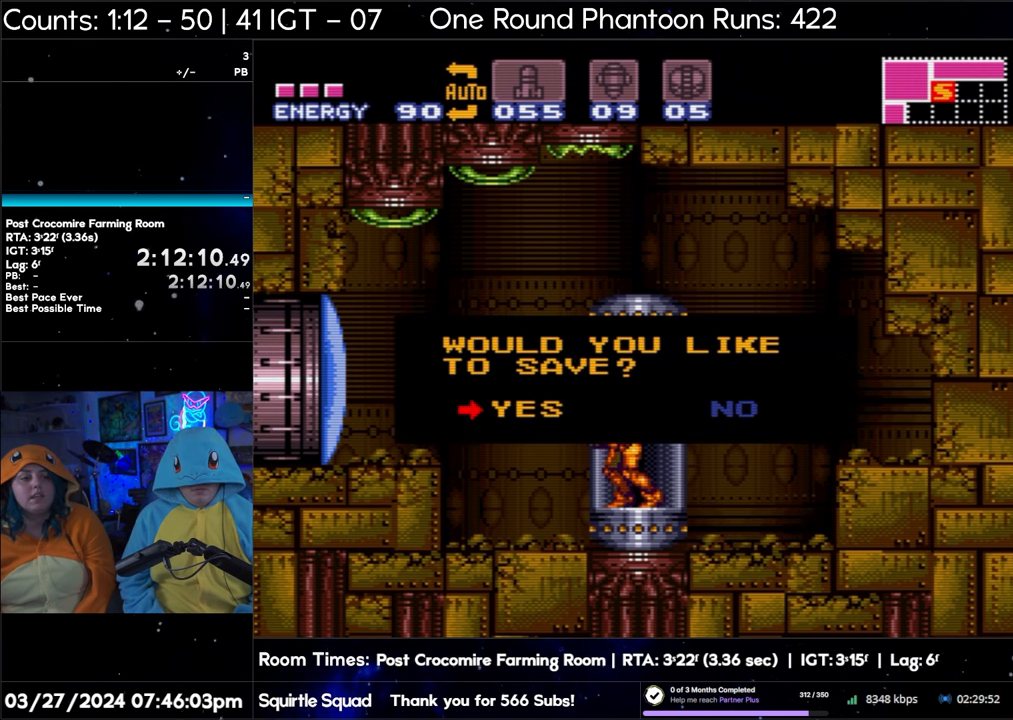
{"buttons": [], "events": []}
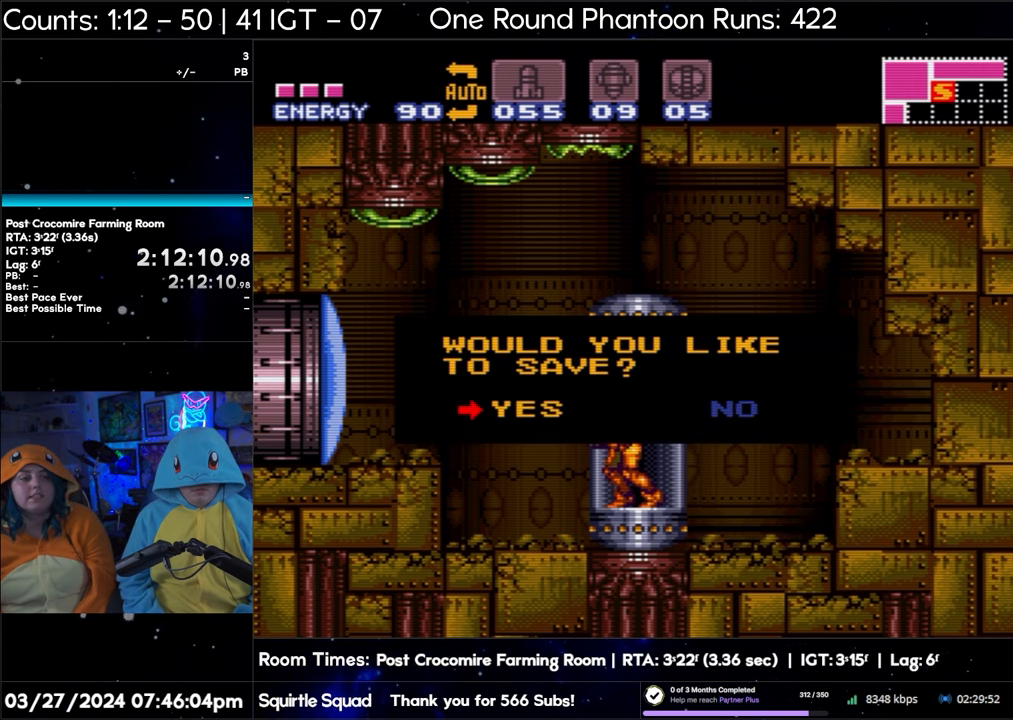
{"buttons": [], "events": [[50, "A", "down"], [233, "A", "up"]]}
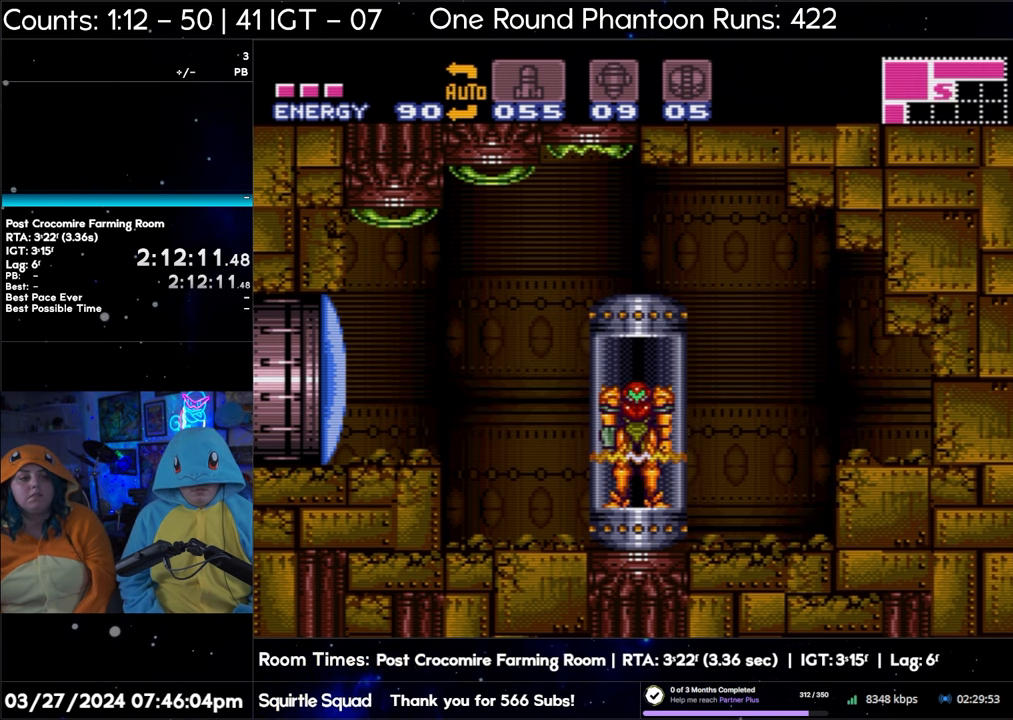
{"buttons": [], "events": []}
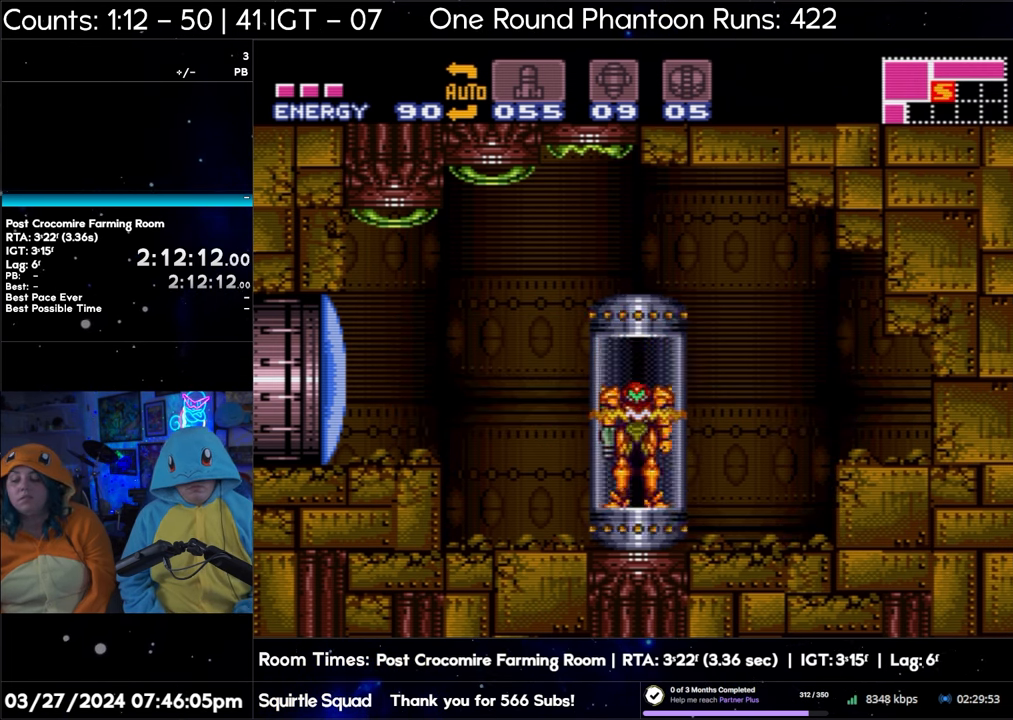
{"buttons": [], "events": []}
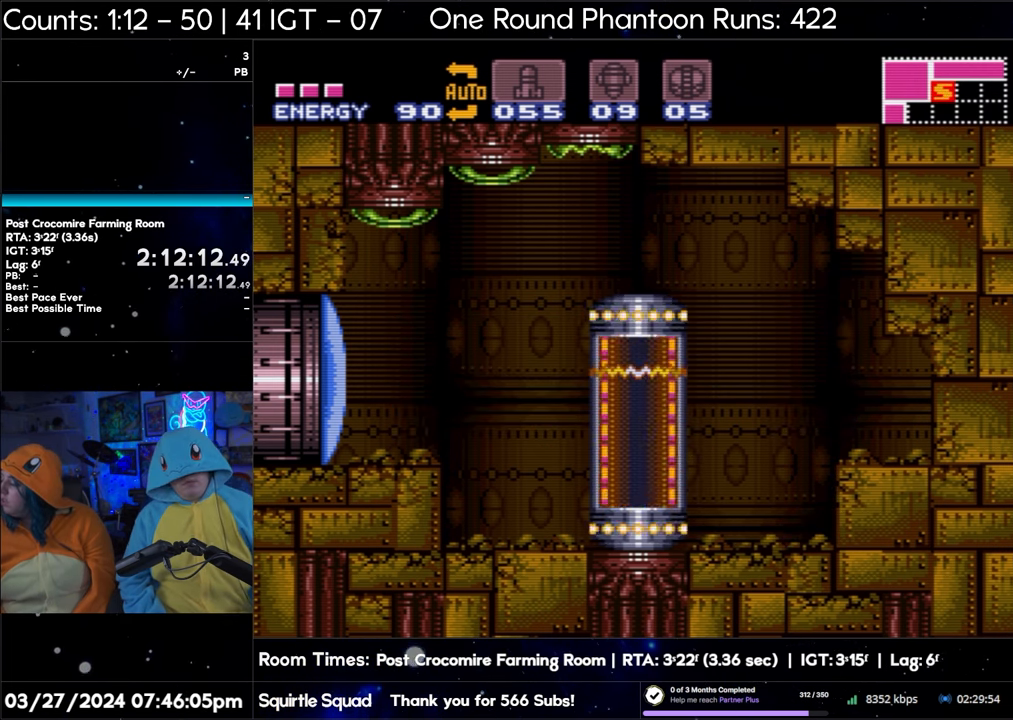
{"buttons": [], "events": []}
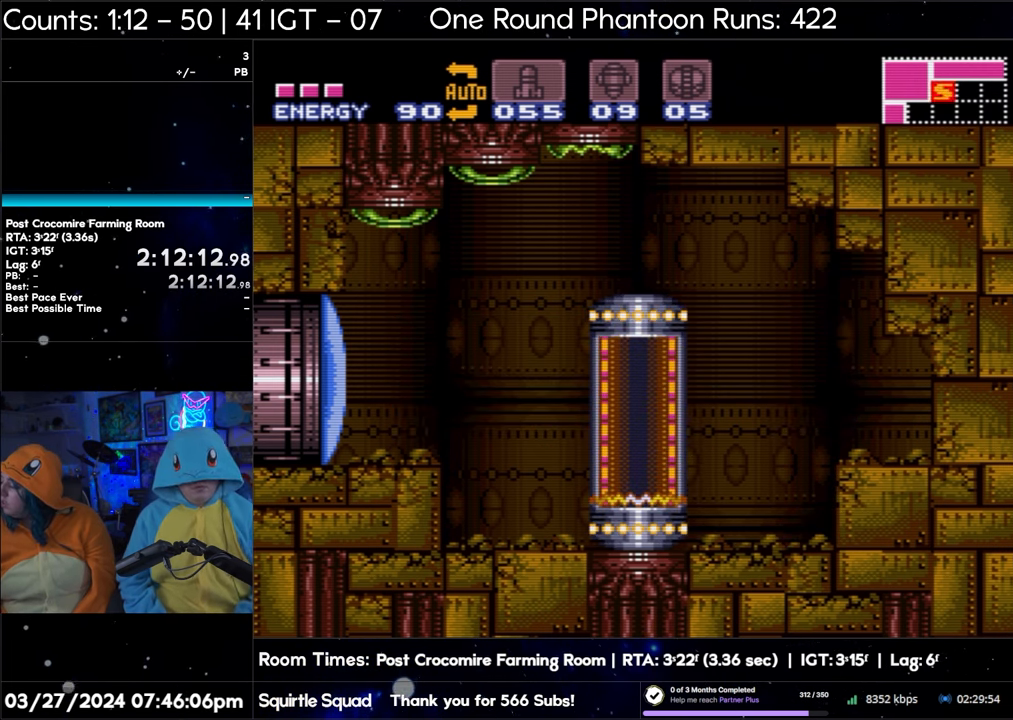
{"buttons": ["A", "DPAD_LEFT"], "events": [[67, "DPAD_LEFT", "down"], [83, "A", "down"]]}
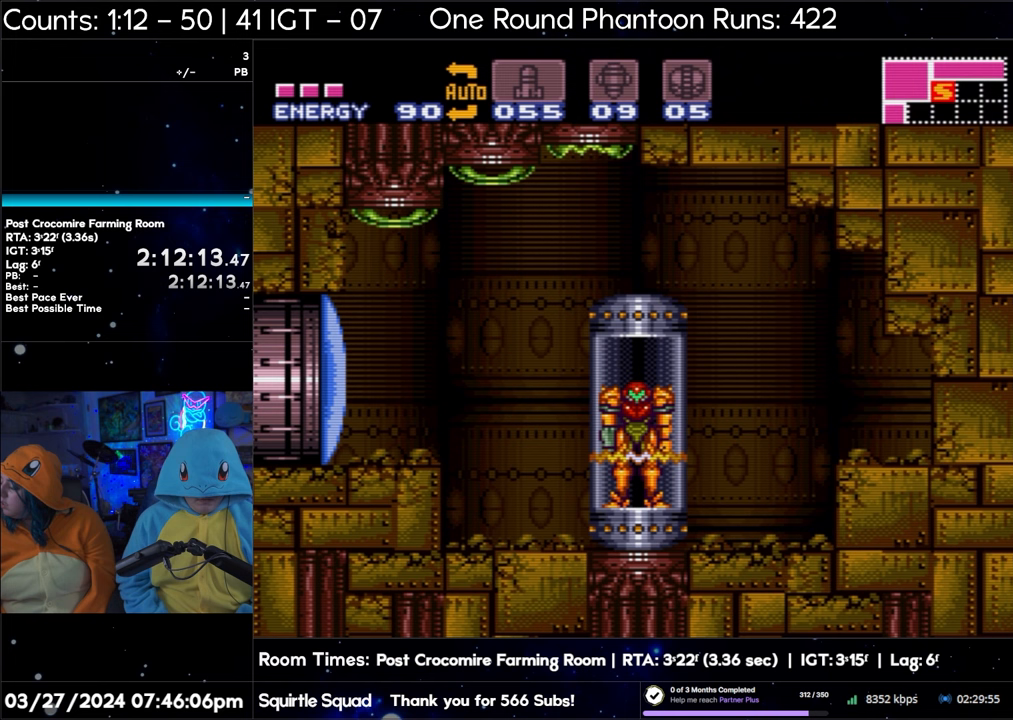
{"buttons": ["A", "DPAD_LEFT"], "events": [[83, "Y", "down"], [167, "Y", "up"], [250, "Y", "down"], [333, "Y", "up"], [383, "Y", "down"], [450, "Y", "up"]]}
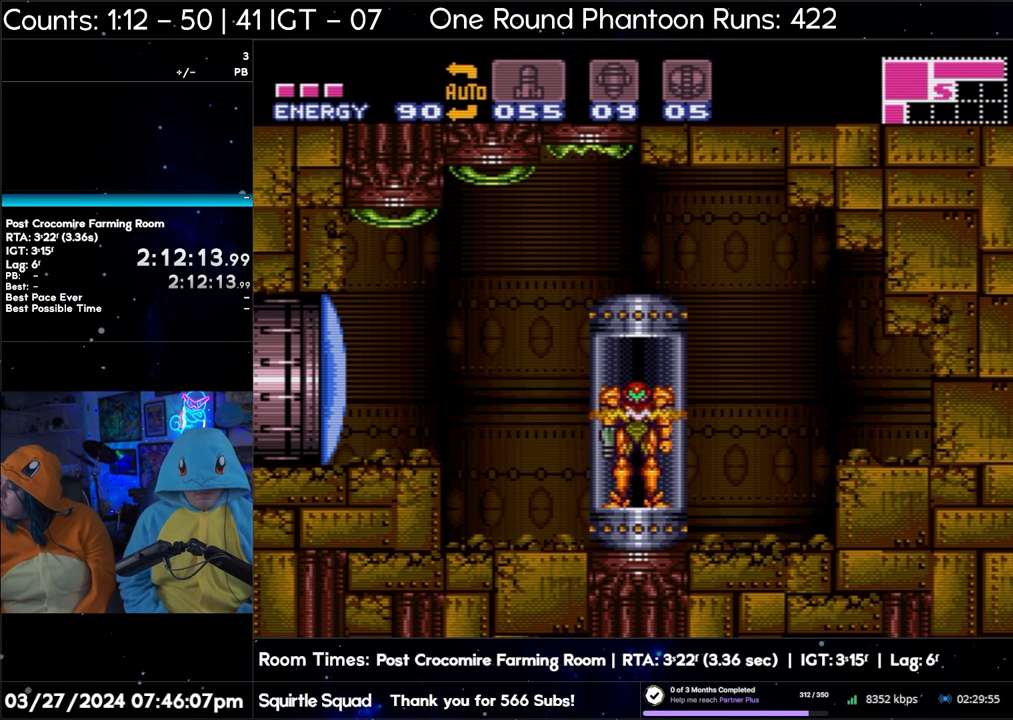
{"buttons": [], "events": [[33, "Y", "down"], [117, "Y", "up"], [333, "A", "up"], [333, "DPAD_LEFT", "up"]]}
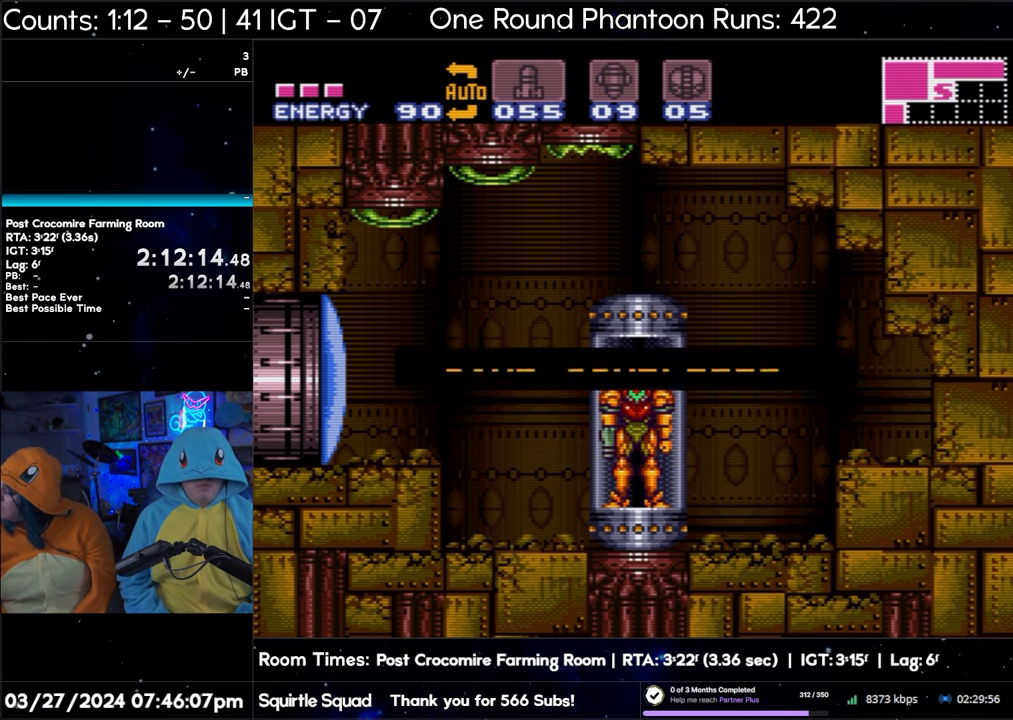
{"buttons": ["A", "DPAD_LEFT"], "events": [[500, "A", "down"], [500, "DPAD_LEFT", "down"]]}
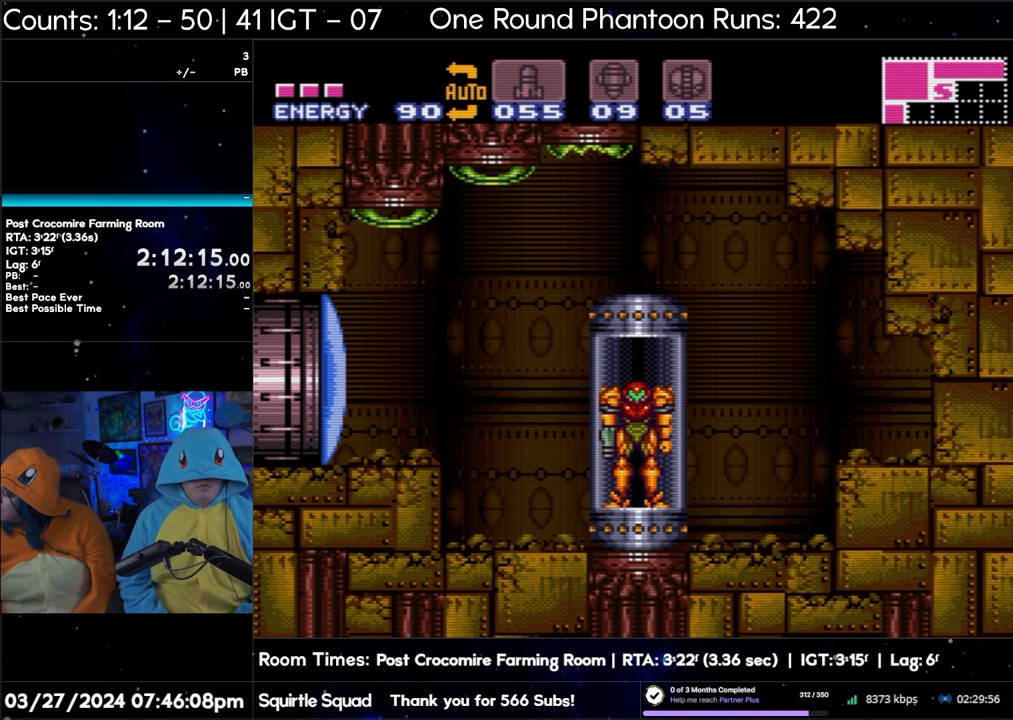
{"buttons": ["A", "DPAD_LEFT"], "events": []}
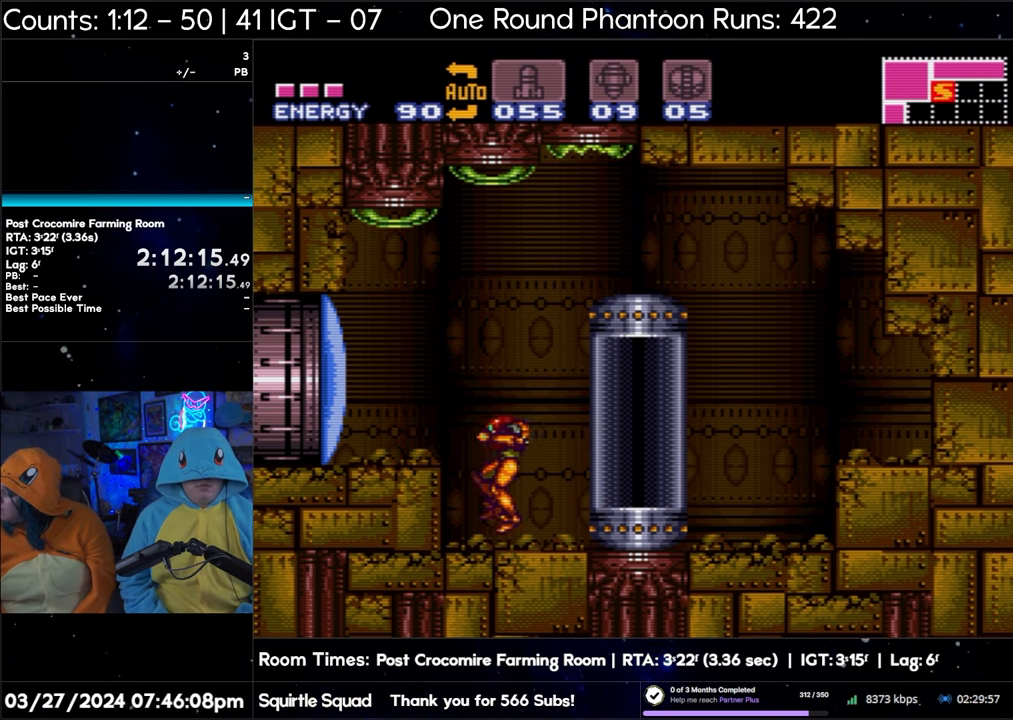
{"buttons": ["A", "DPAD_LEFT"], "events": [[183, "B", "down"], [383, "B", "up"]]}
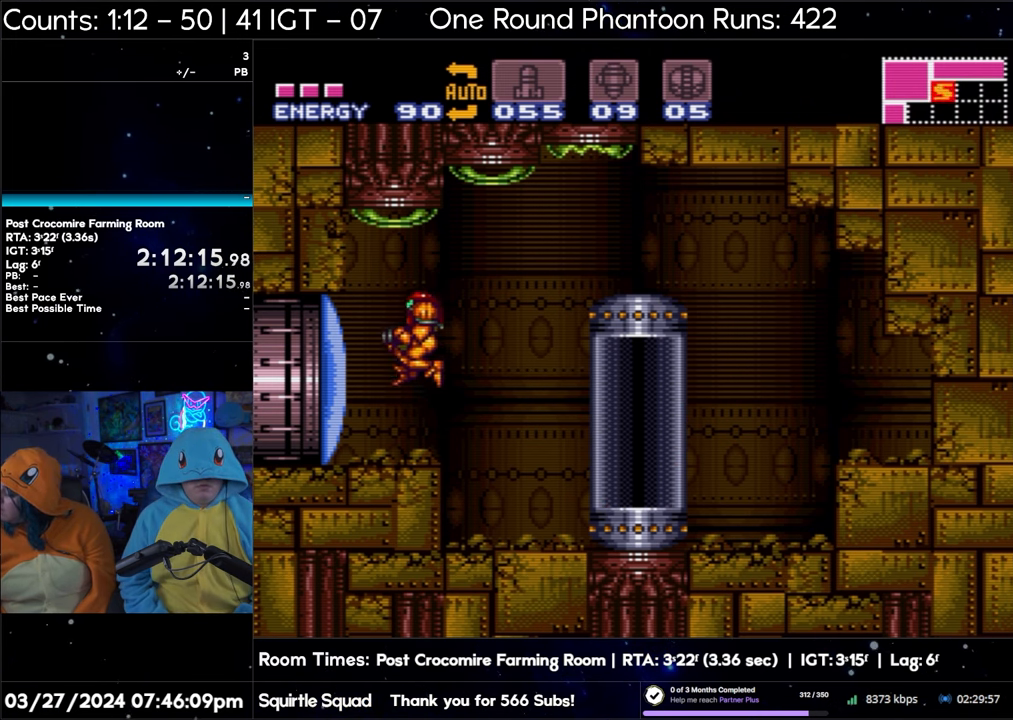
{"buttons": ["A", "L1", "DPAD_LEFT"], "events": [[17, "L1", "down"]]}
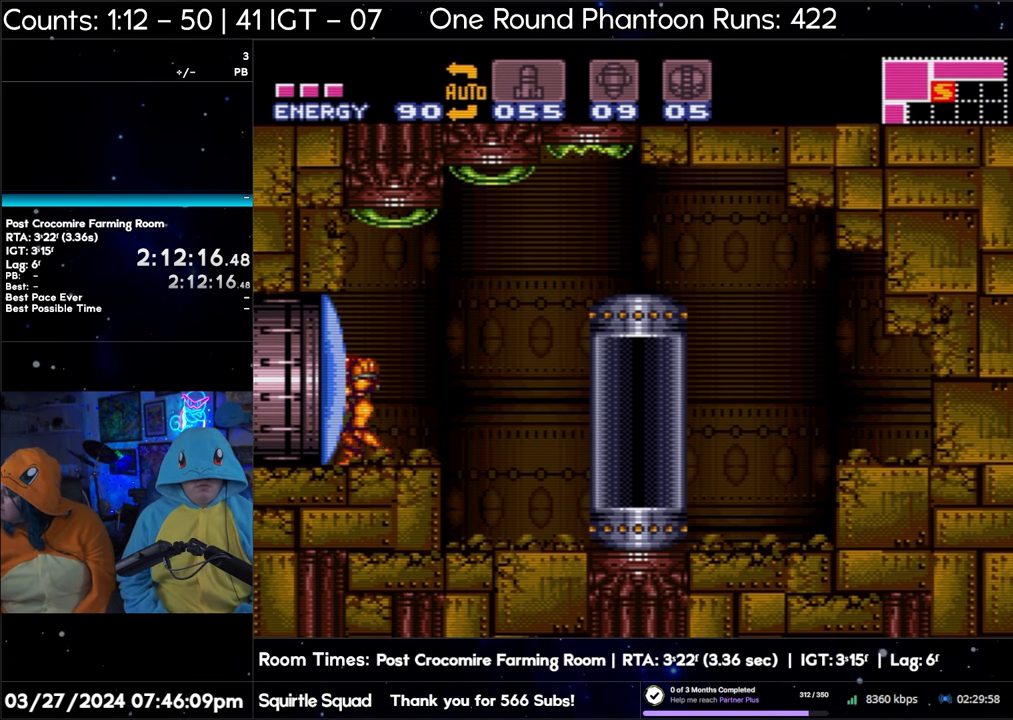
{"buttons": ["A", "L1", "DPAD_LEFT"], "events": [[167, "Y", "down"], [317, "Y", "up"]]}
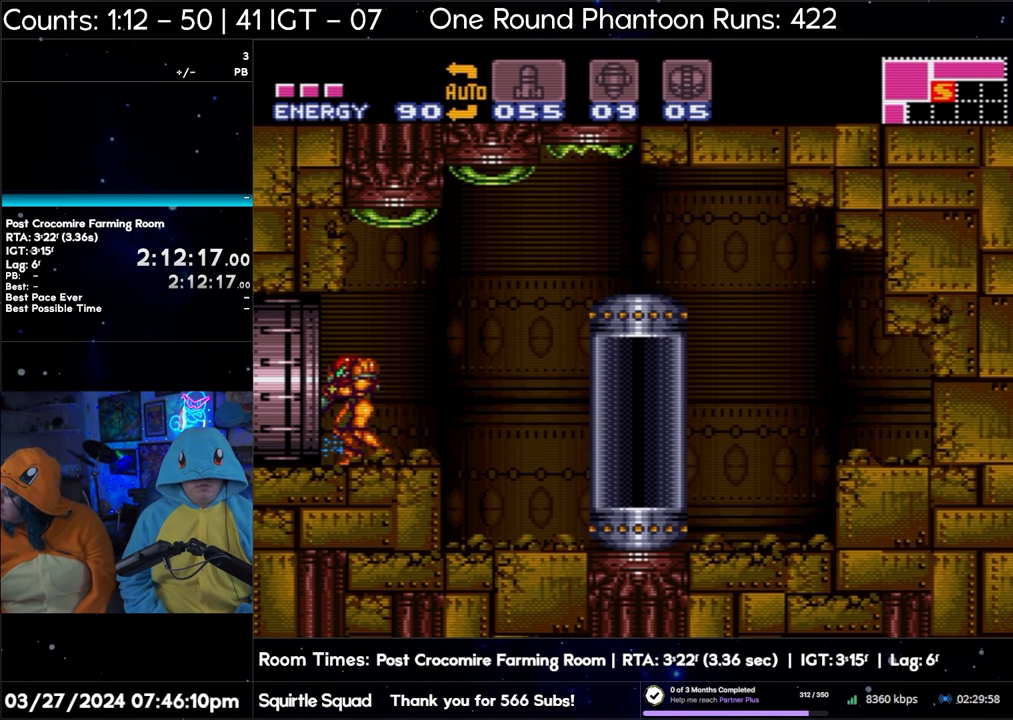
{"buttons": ["A", "L1", "DPAD_LEFT"], "events": []}
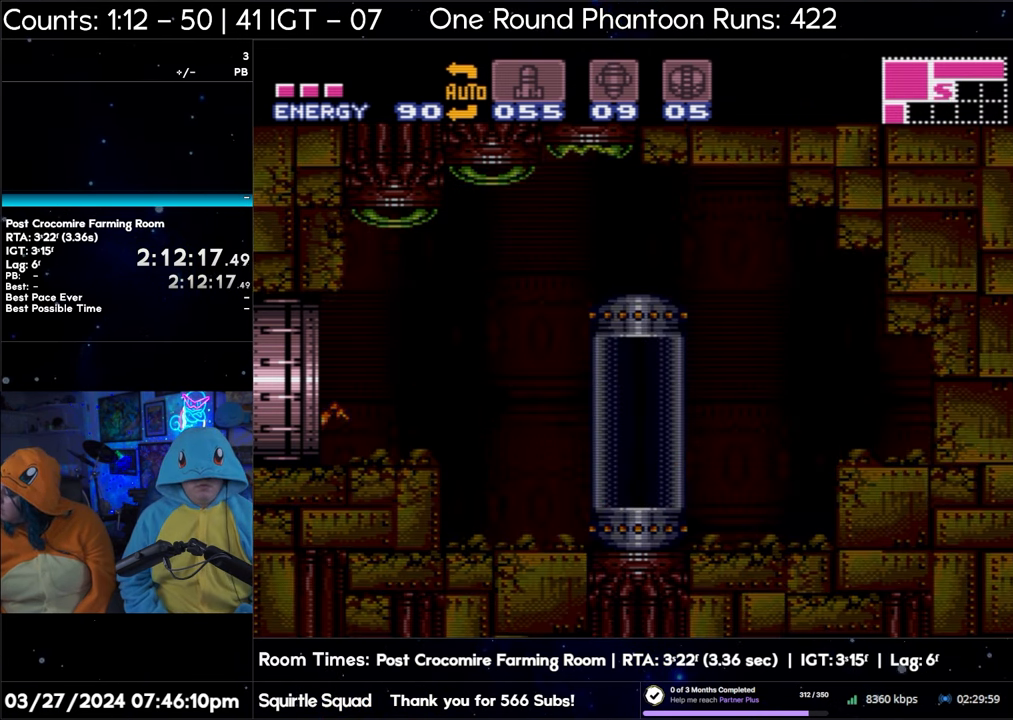
{"buttons": ["A", "Y", "L1", "DPAD_LEFT"], "events": [[150, "Y", "down"], [267, "DPAD_LEFT", "up"], [267, "Y", "up"], [400, "DPAD_LEFT", "down"], [400, "Y", "down"]]}
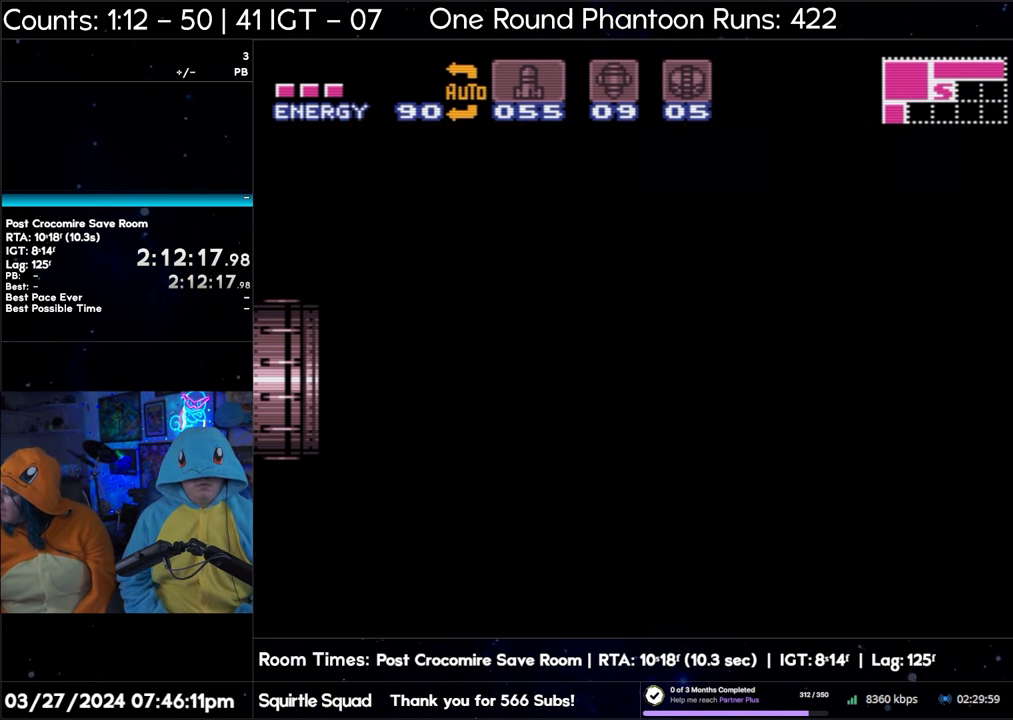
{"buttons": ["A", "Y", "L1", "DPAD_LEFT"], "events": [[100, "A", "up"], [100, "DPAD_LEFT", "up"], [100, "L1", "up"], [100, "Y", "up"], [183, "A", "down"], [183, "DPAD_LEFT", "down"], [183, "L1", "down"], [183, "Y", "down"], [250, "Y", "up"], [333, "Y", "down"], [450, "Y", "up"], [483, "Y", "down"]]}
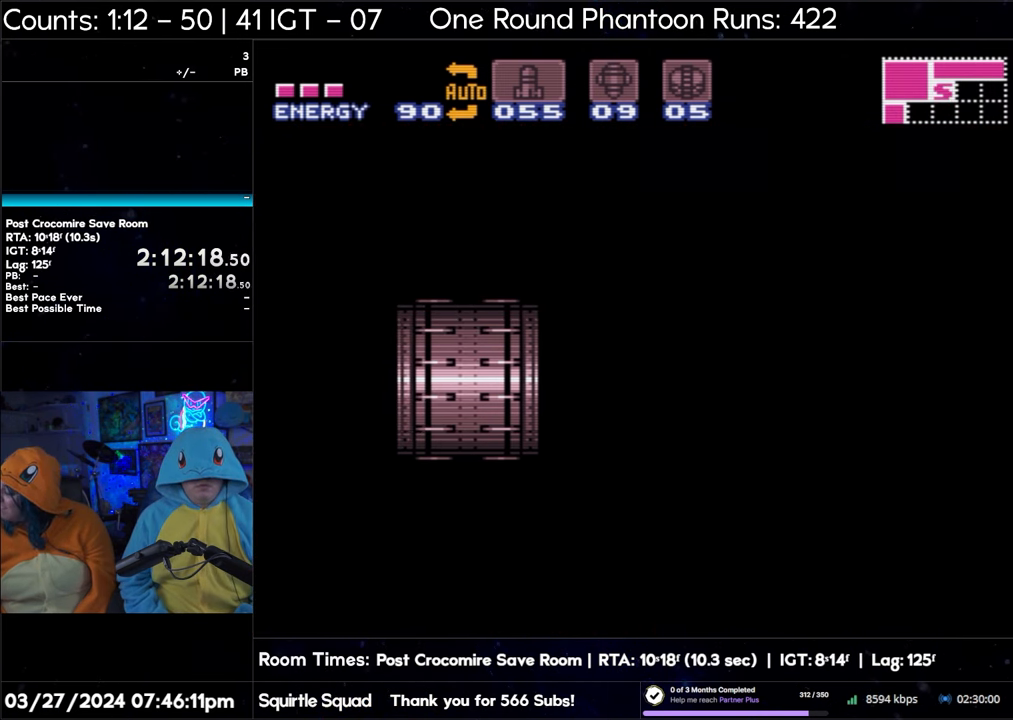
{"buttons": ["A", "Y", "L1", "DPAD_LEFT"], "events": [[83, "Y", "up"], [167, "Y", "down"], [217, "Y", "up"], [283, "Y", "down"], [400, "Y", "up"], [450, "Y", "down"]]}
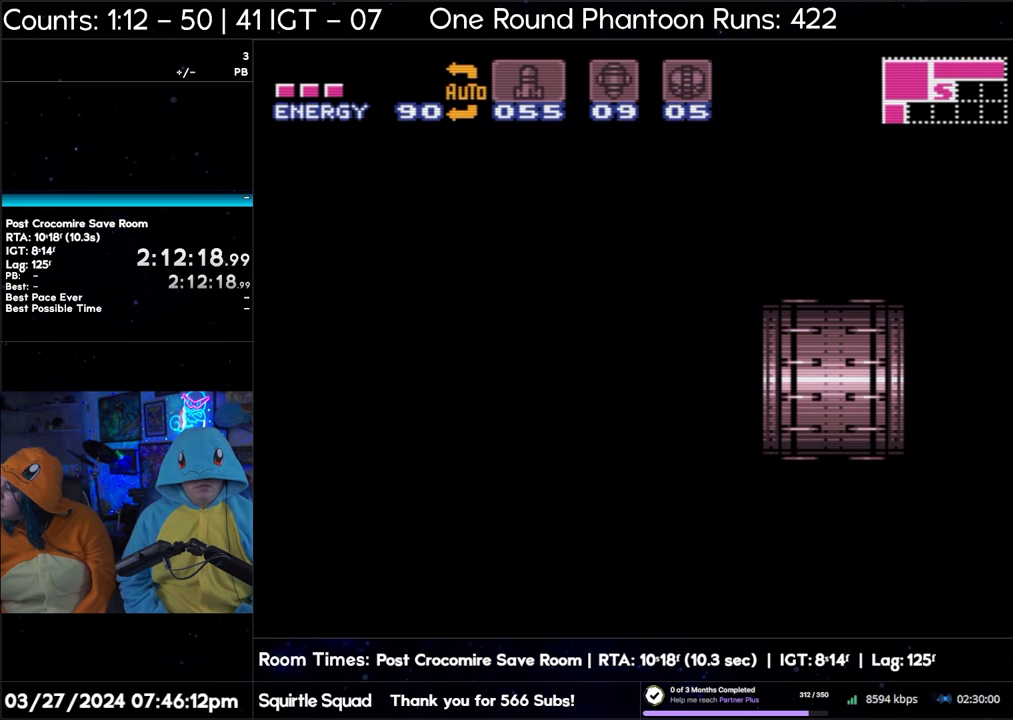
{"buttons": ["A", "Y", "L1", "DPAD_LEFT"], "events": [[33, "Y", "up"], [117, "Y", "down"], [200, "Y", "up"], [250, "Y", "down"], [367, "Y", "up"], [417, "Y", "down"]]}
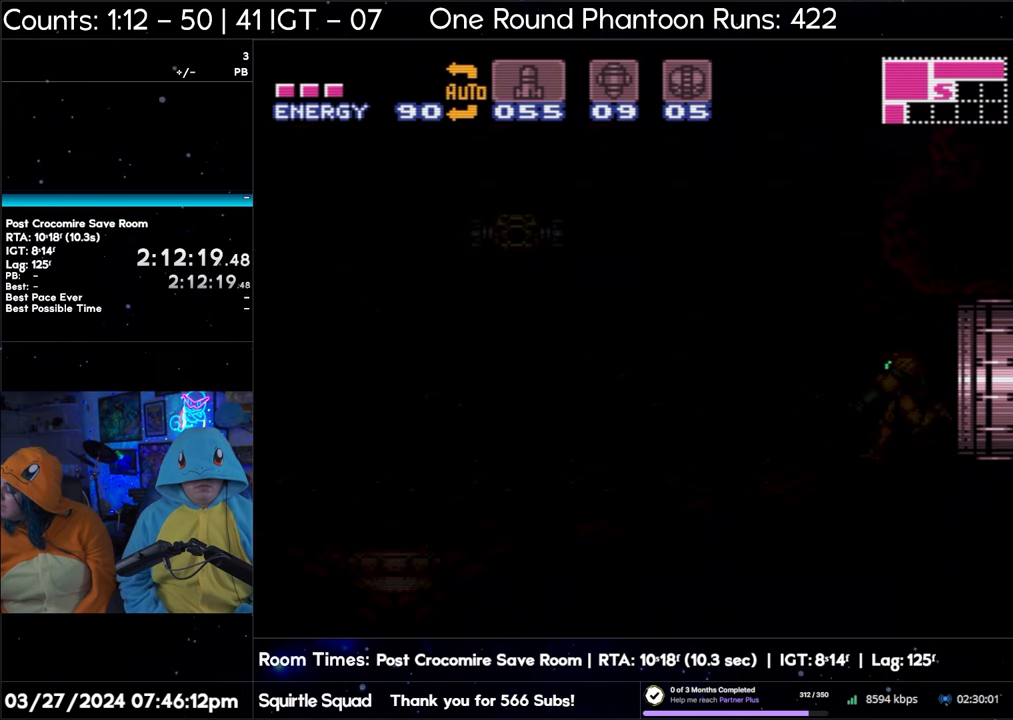
{"buttons": ["A", "L1", "DPAD_LEFT"], "events": [[33, "Y", "up"]]}
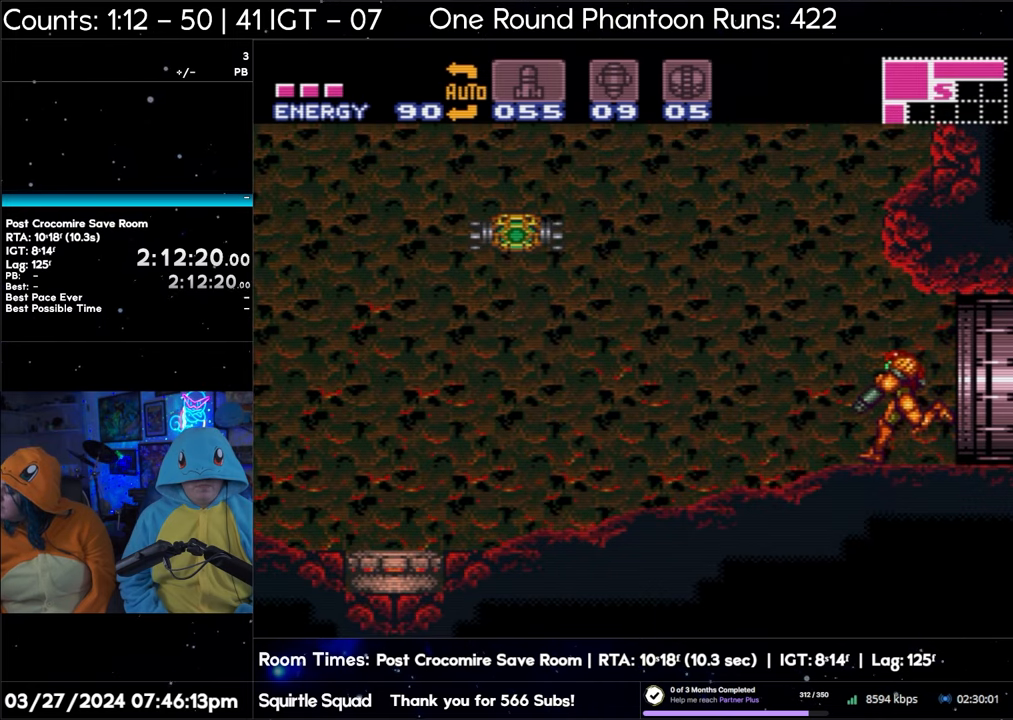
{"buttons": ["A", "Y", "L1"], "events": [[383, "DPAD_LEFT", "up"], [417, "Y", "down"]]}
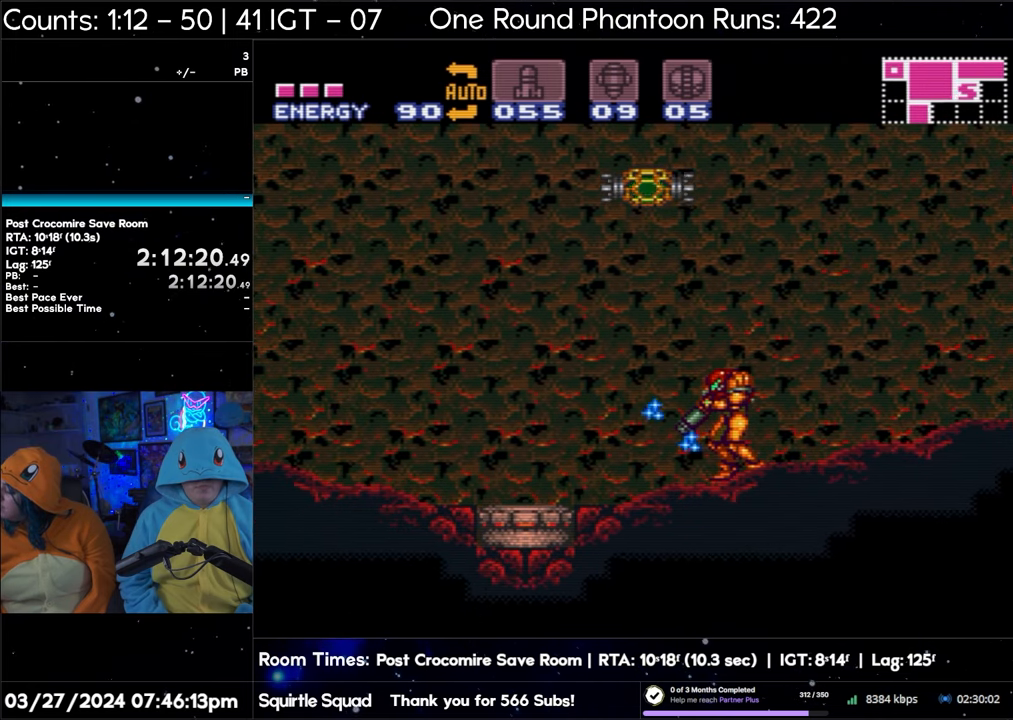
{"buttons": ["A", "Y", "L1"], "events": [[17, "Y", "up"], [217, "Y", "down"], [333, "Y", "up"], [483, "Y", "down"]]}
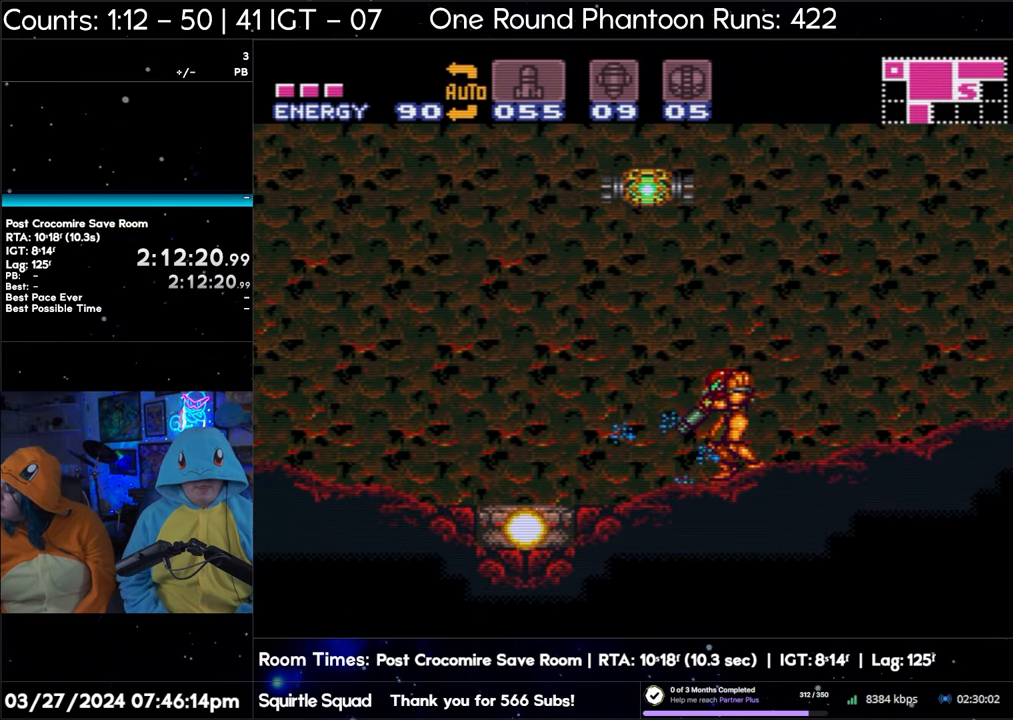
{"buttons": ["A", "L1"], "events": [[117, "Y", "up"], [267, "Y", "down"], [350, "Y", "up"]]}
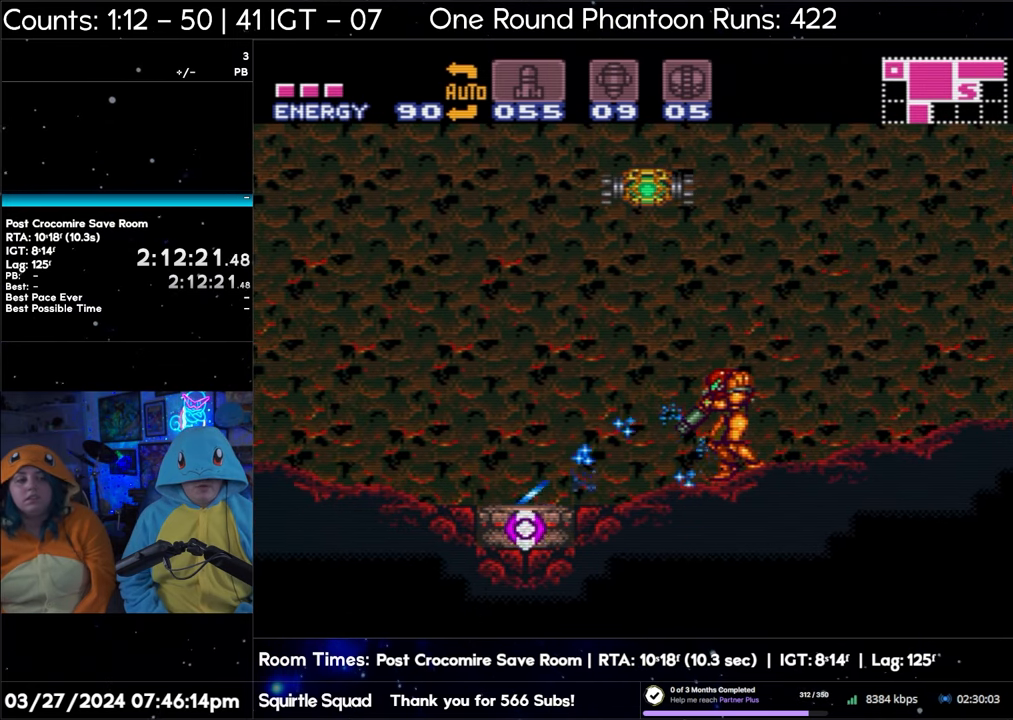
{"buttons": ["A", "L1", "DPAD_LEFT"], "events": [[50, "DPAD_LEFT", "down"]]}
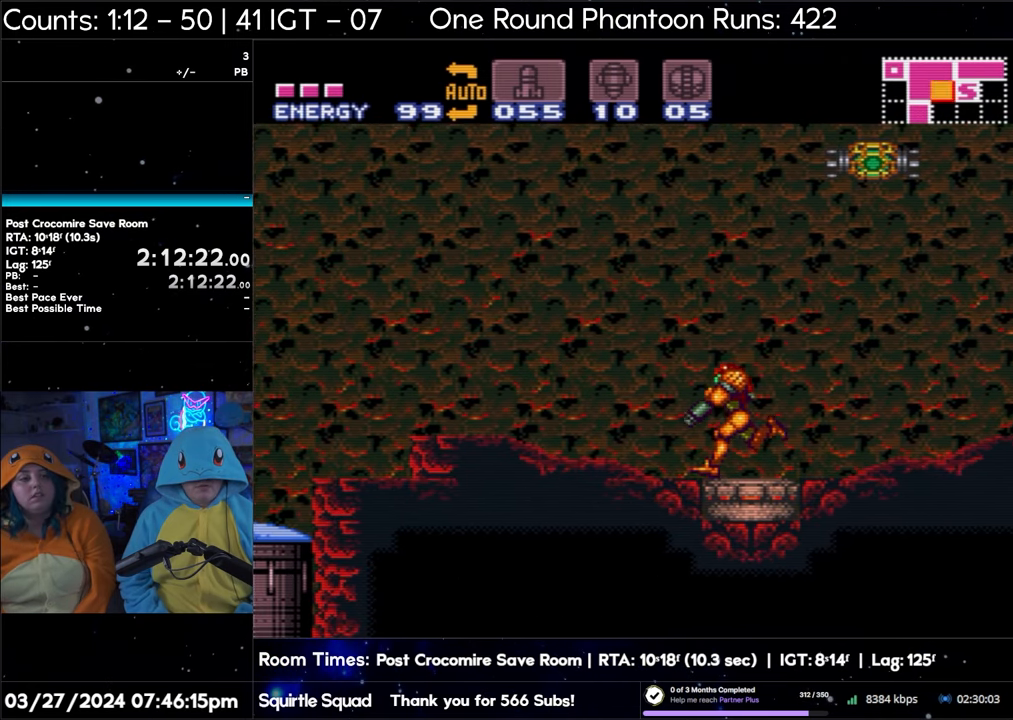
{"buttons": ["A", "L1", "DPAD_LEFT"], "events": [[67, "DPAD_LEFT", "up"], [133, "Y", "down"], [233, "Y", "up"], [350, "DPAD_LEFT", "down"]]}
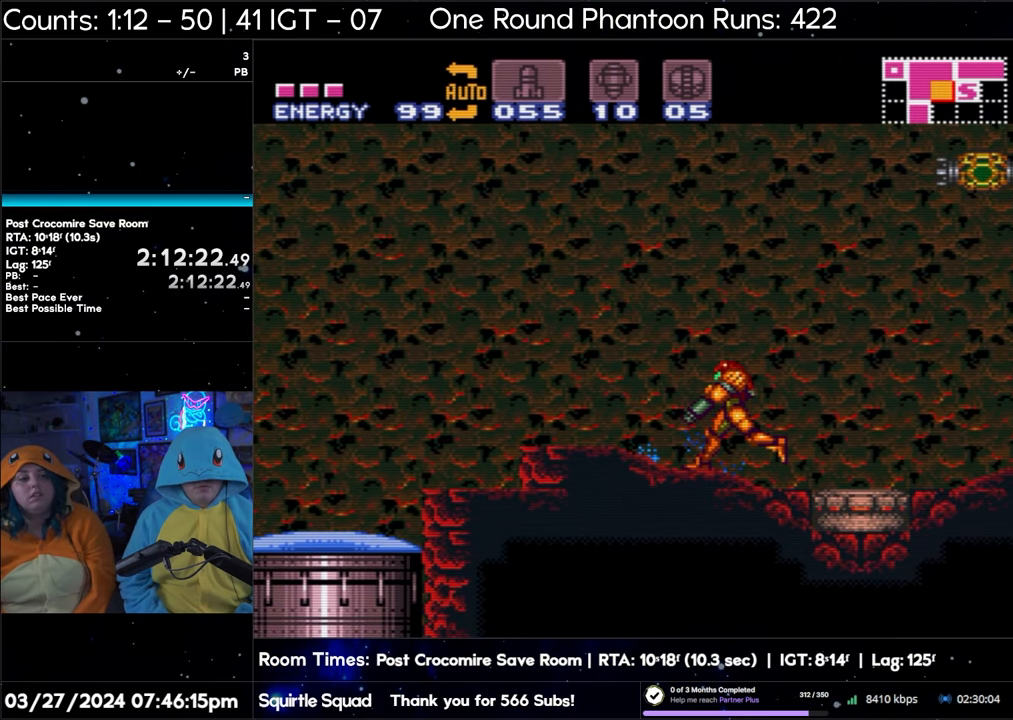
{"buttons": ["A", "L1", "DPAD_LEFT"], "events": [[50, "Y", "down"], [167, "Y", "up"], [350, "Y", "down"], [467, "Y", "up"]]}
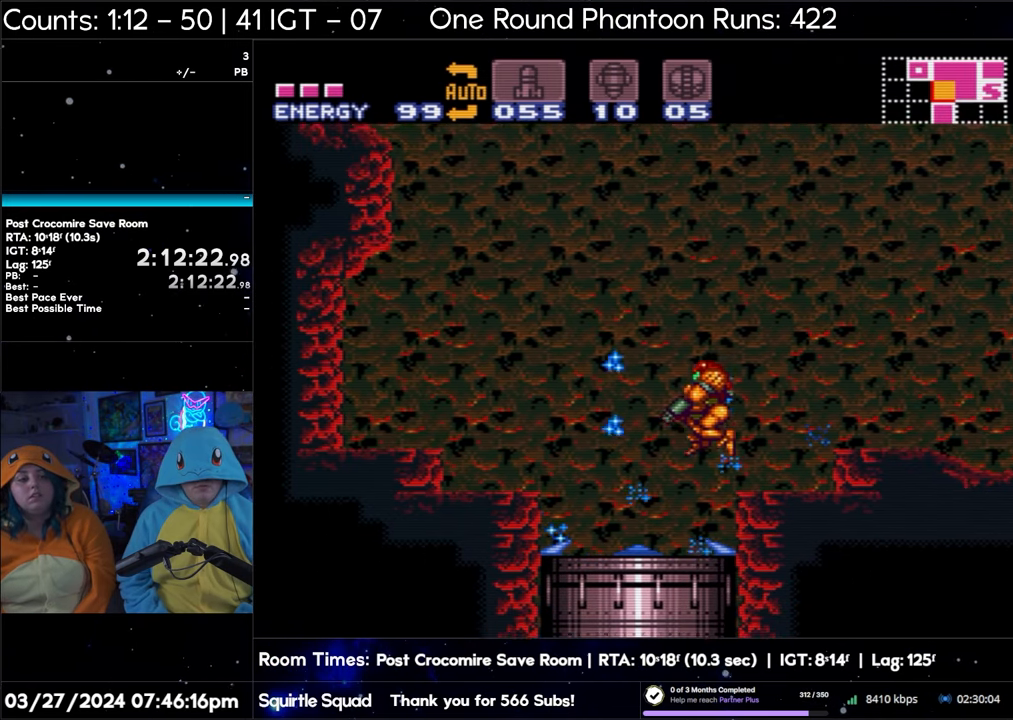
{"buttons": ["A", "L1", "DPAD_LEFT"], "events": [[100, "Y", "down"], [200, "Y", "up"]]}
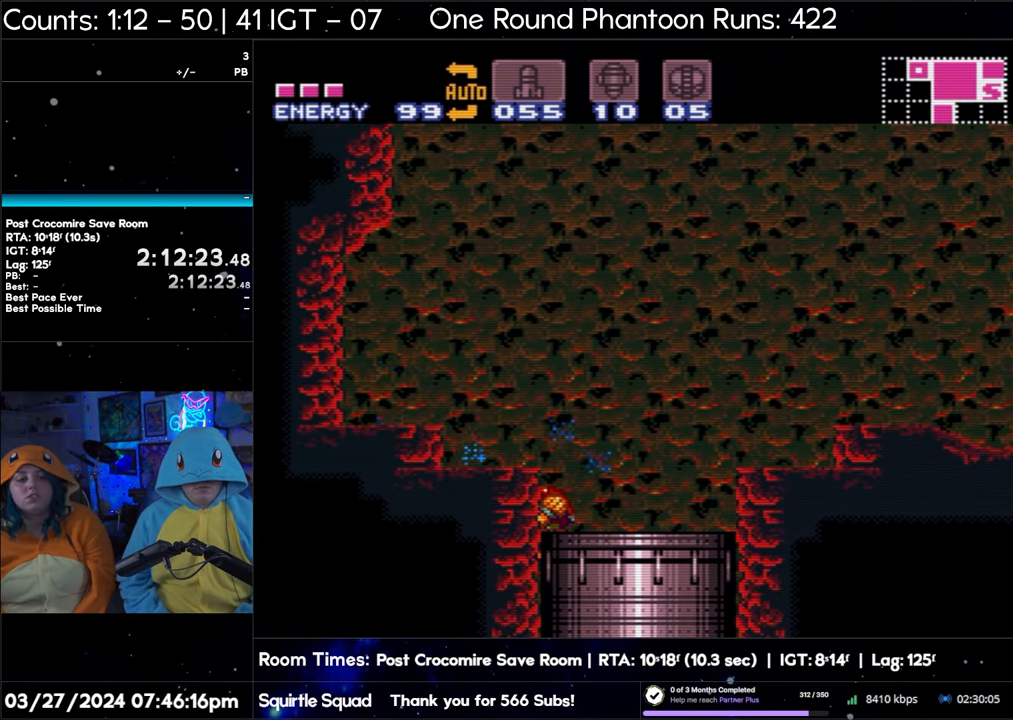
{"buttons": ["A", "DPAD_RIGHT"], "events": [[167, "L1", "up"], [283, "DPAD_LEFT", "up"], [400, "A", "up"], [400, "DPAD_RIGHT", "down"], [500, "A", "down"]]}
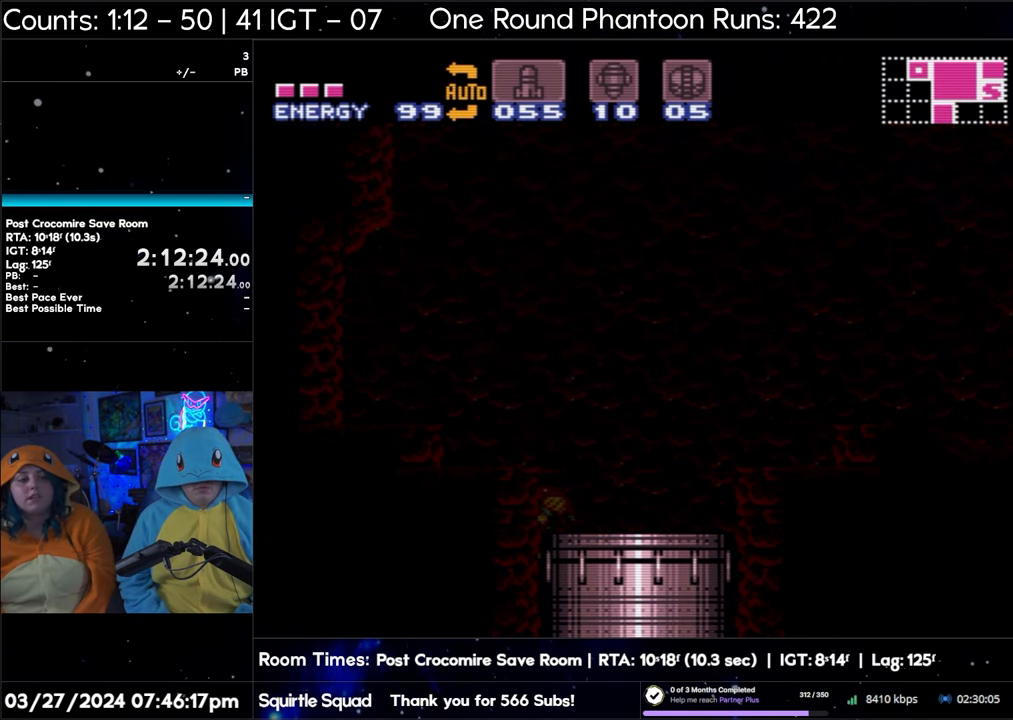
{"buttons": ["A", "DPAD_RIGHT"], "events": [[400, "A", "up"], [400, "DPAD_RIGHT", "up"], [433, "A", "down"], [433, "DPAD_RIGHT", "down"]]}
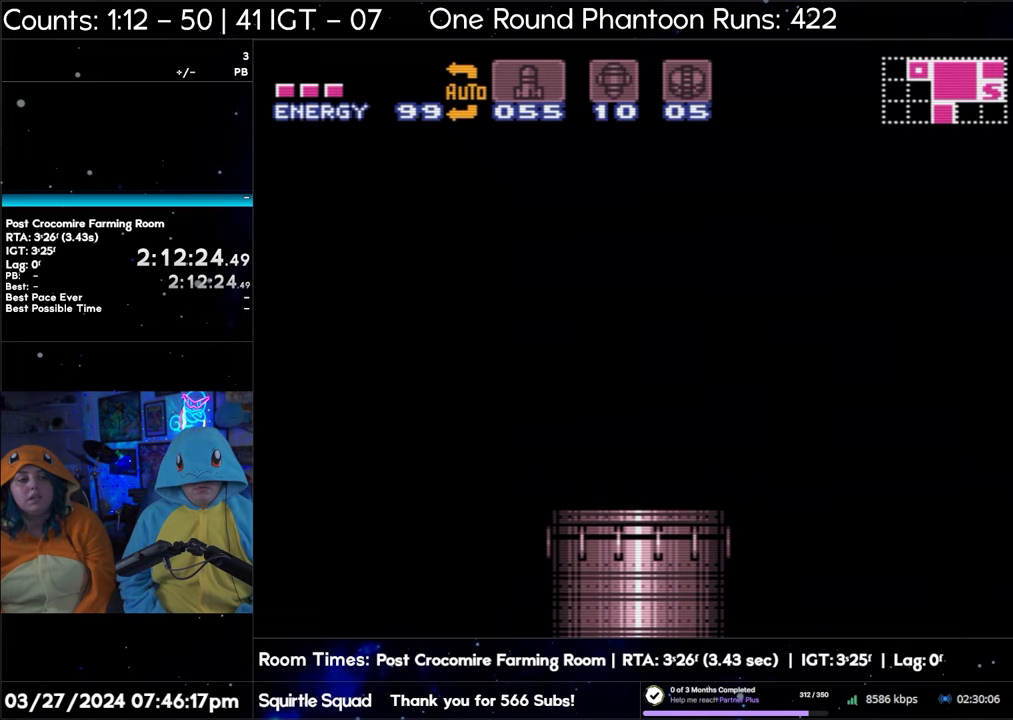
{"buttons": ["A", "DPAD_RIGHT"], "events": [[33, "DPAD_RIGHT", "up"], [100, "DPAD_RIGHT", "down"]]}